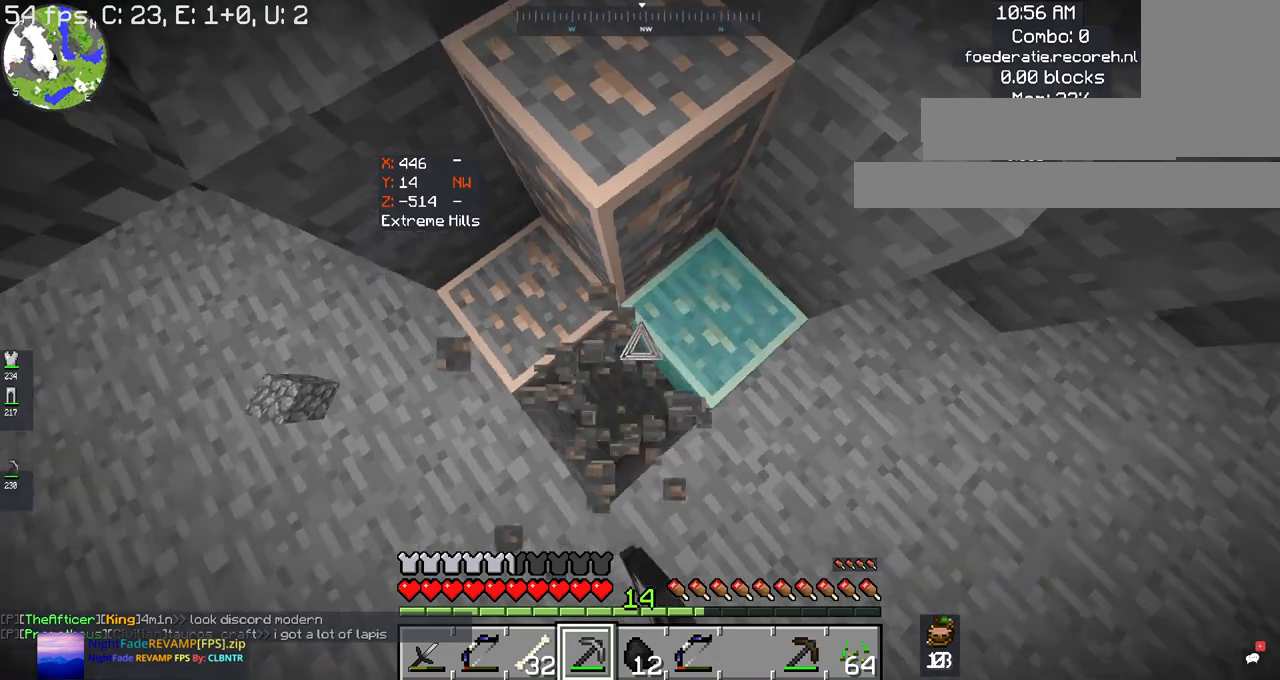
Gameplay with keyboard and mouse; each line is a JSON object with the keys and mouse buttons held at the frame after it. "events" lists presses ("down") and releases ("up") of "a", "d", "s", "space", "w", "mouse_left" and "mouse_right" between this image and that frame as [ms after this image, input, new state], when the widget could be followed in between. "mouse_left", "mouse_right" = the "left", "right" buttons of the "mouse" list. No other keys are recorded. Fast repeated clicks can show as one long hold. Mouse movement is not recorded.
{"keys": [], "mouse": ["left"], "events": []}
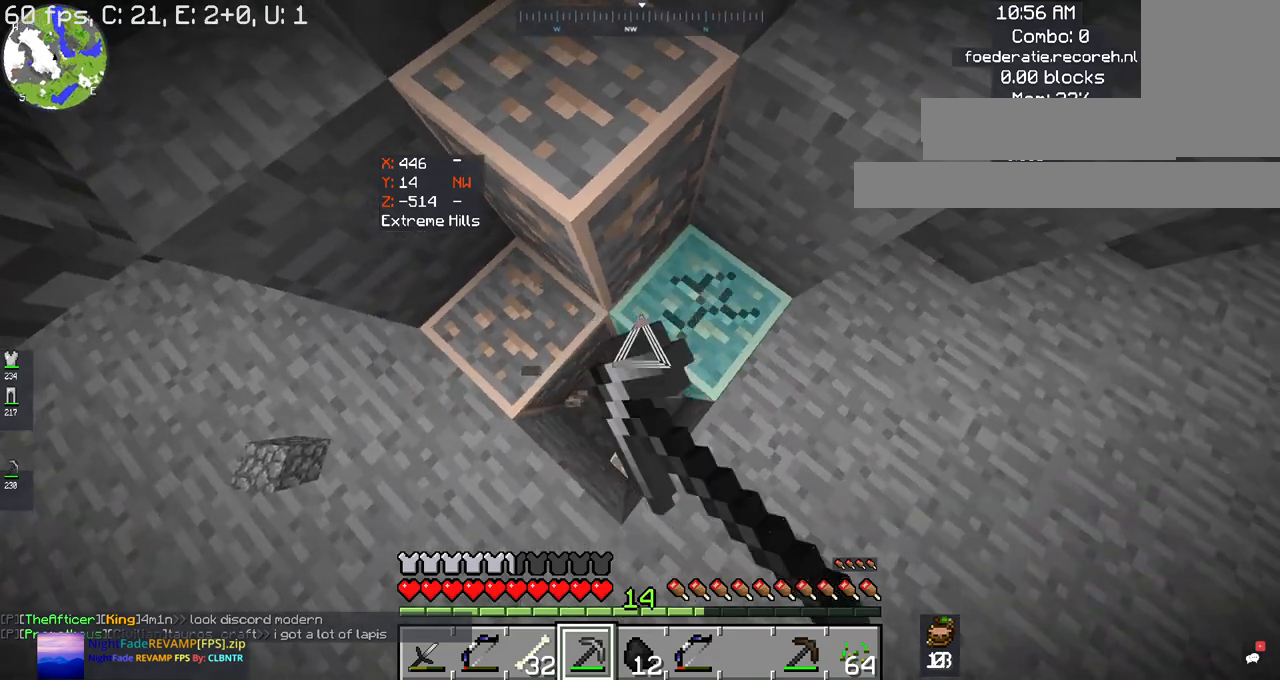
{"keys": [], "mouse": ["left"], "events": []}
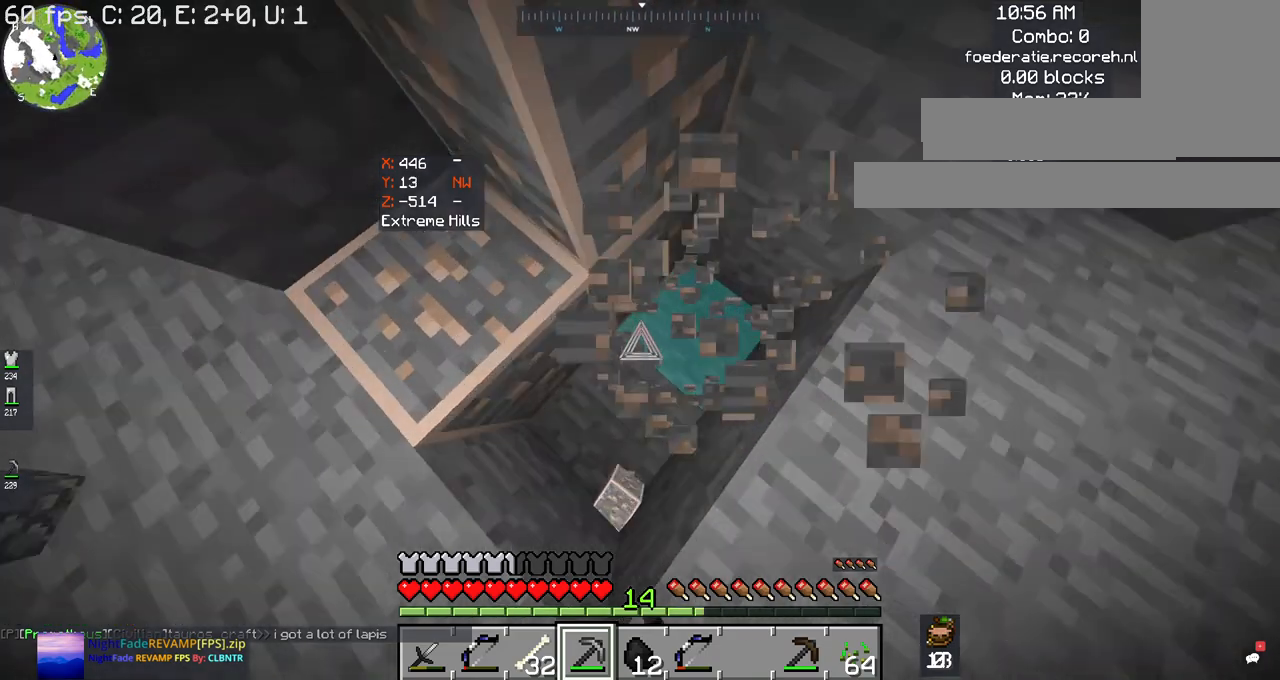
{"keys": [], "mouse": ["left"], "events": []}
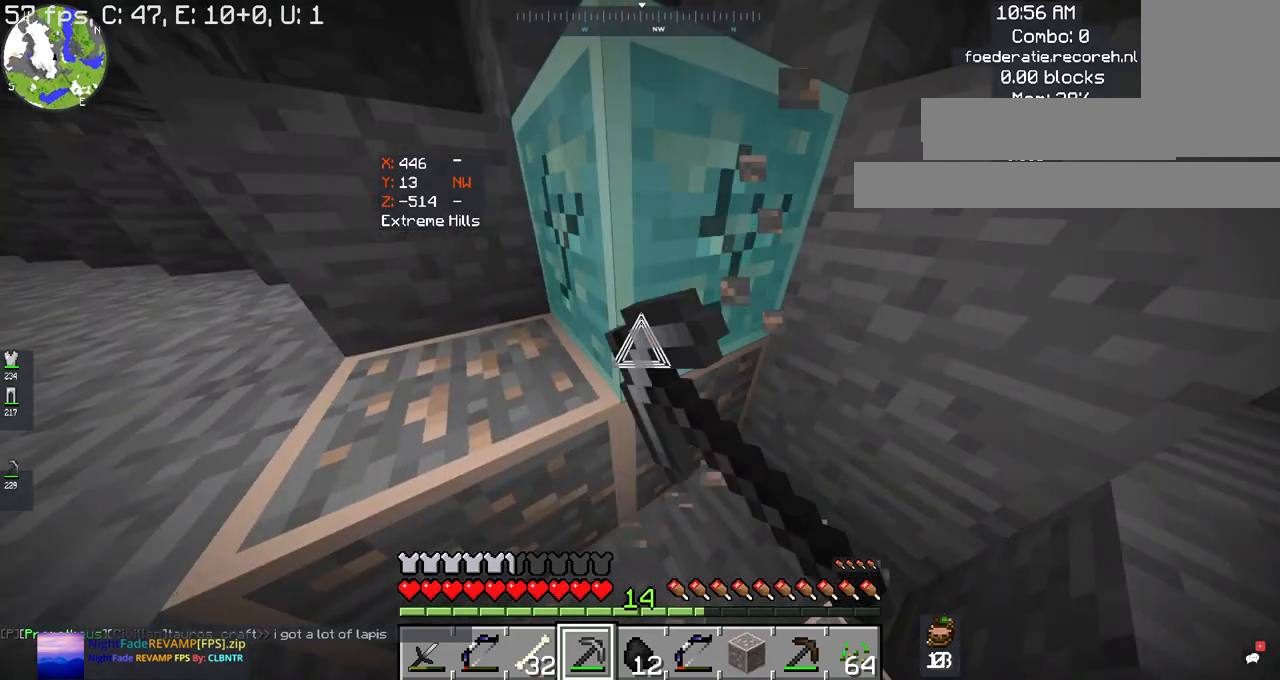
{"keys": [], "mouse": ["left"], "events": []}
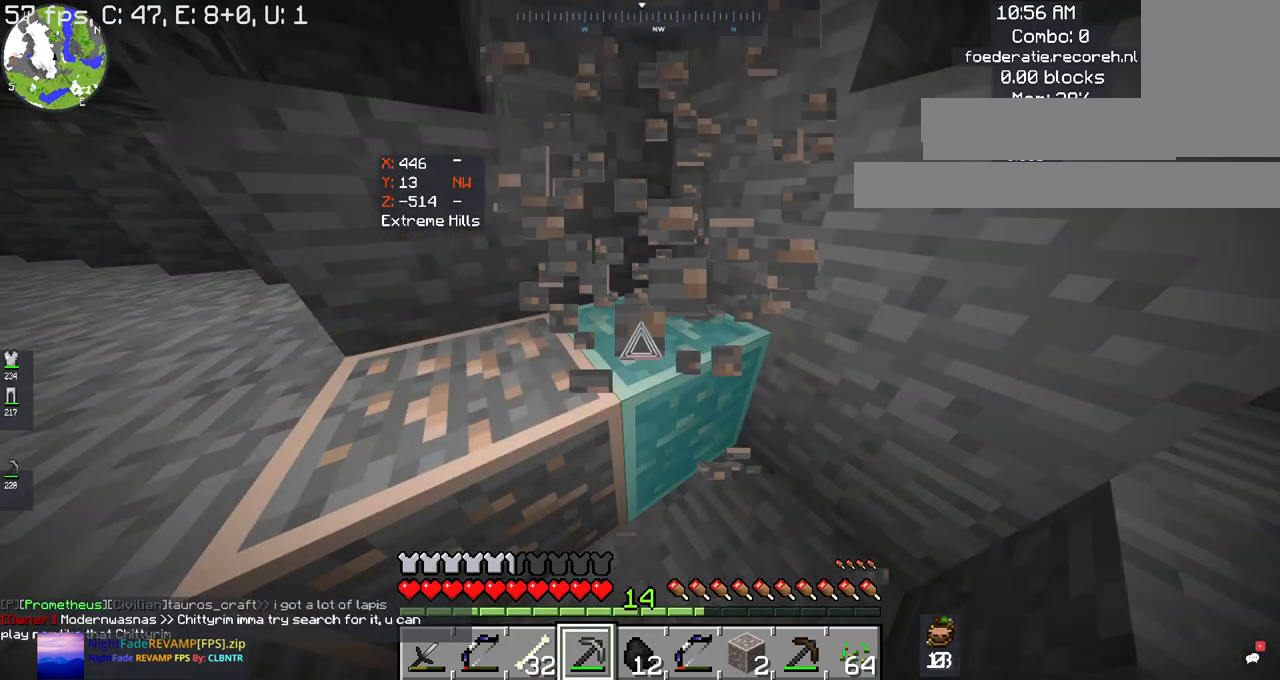
{"keys": [], "mouse": ["left"], "events": []}
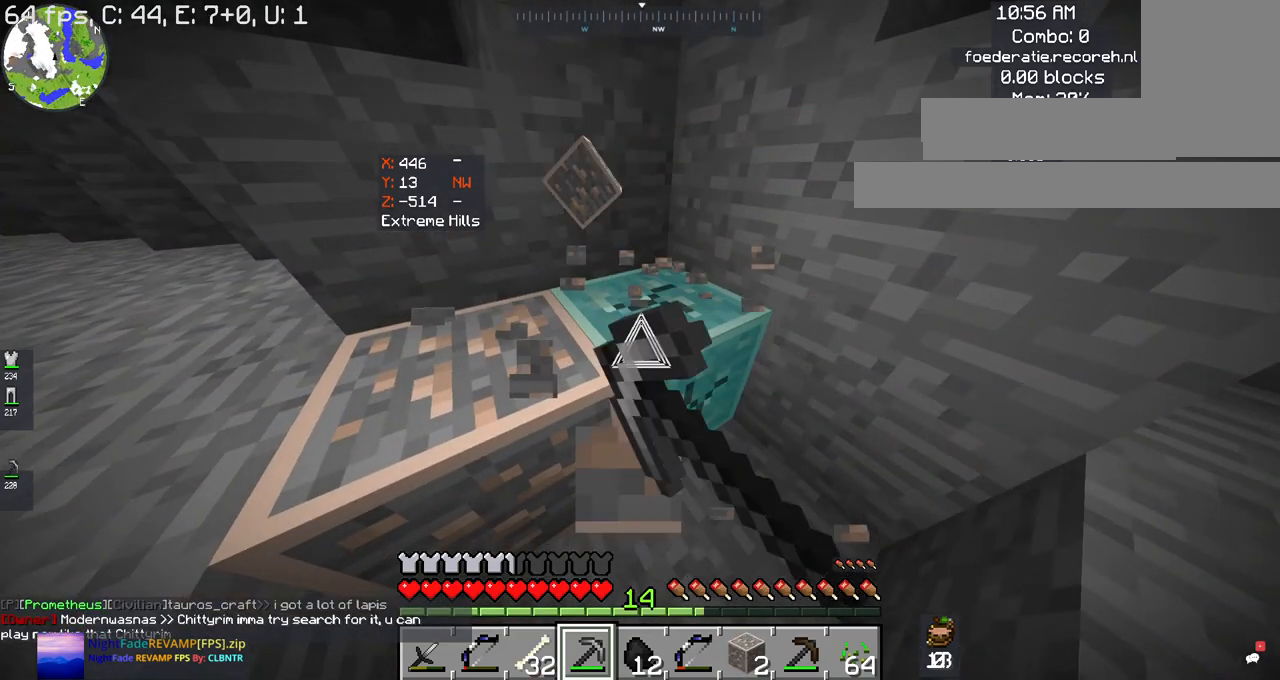
{"keys": [], "mouse": ["left"], "events": []}
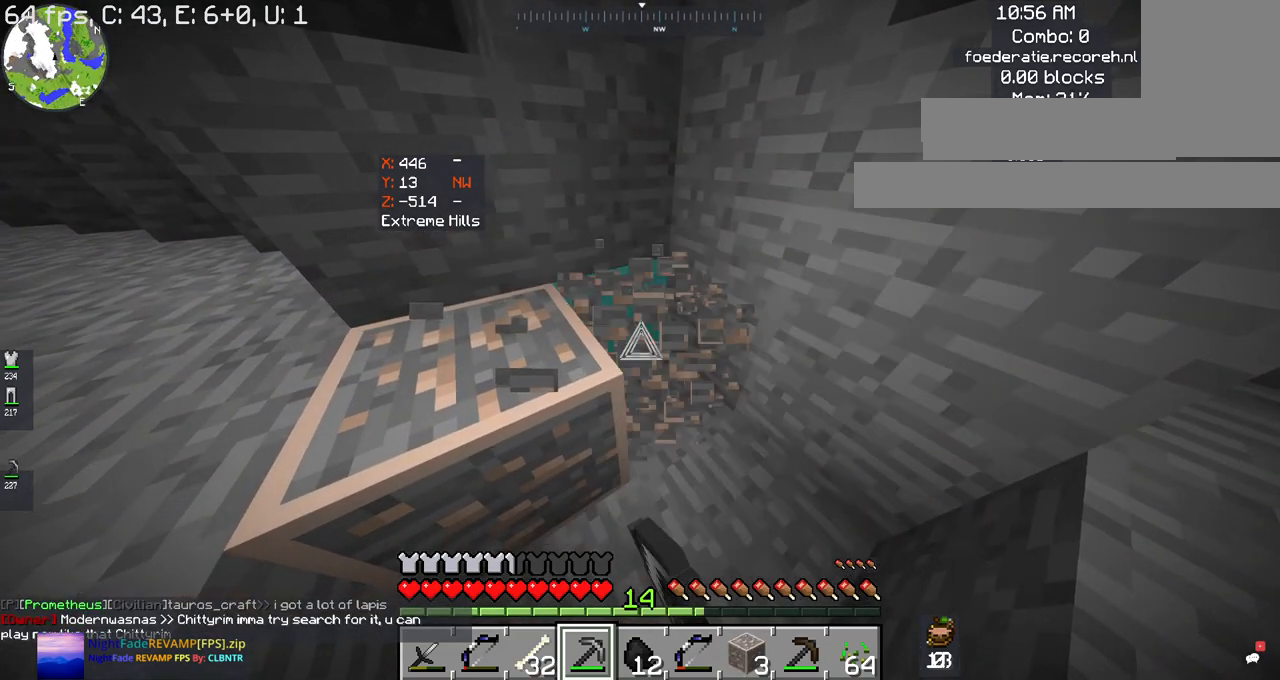
{"keys": [], "mouse": ["left"], "events": []}
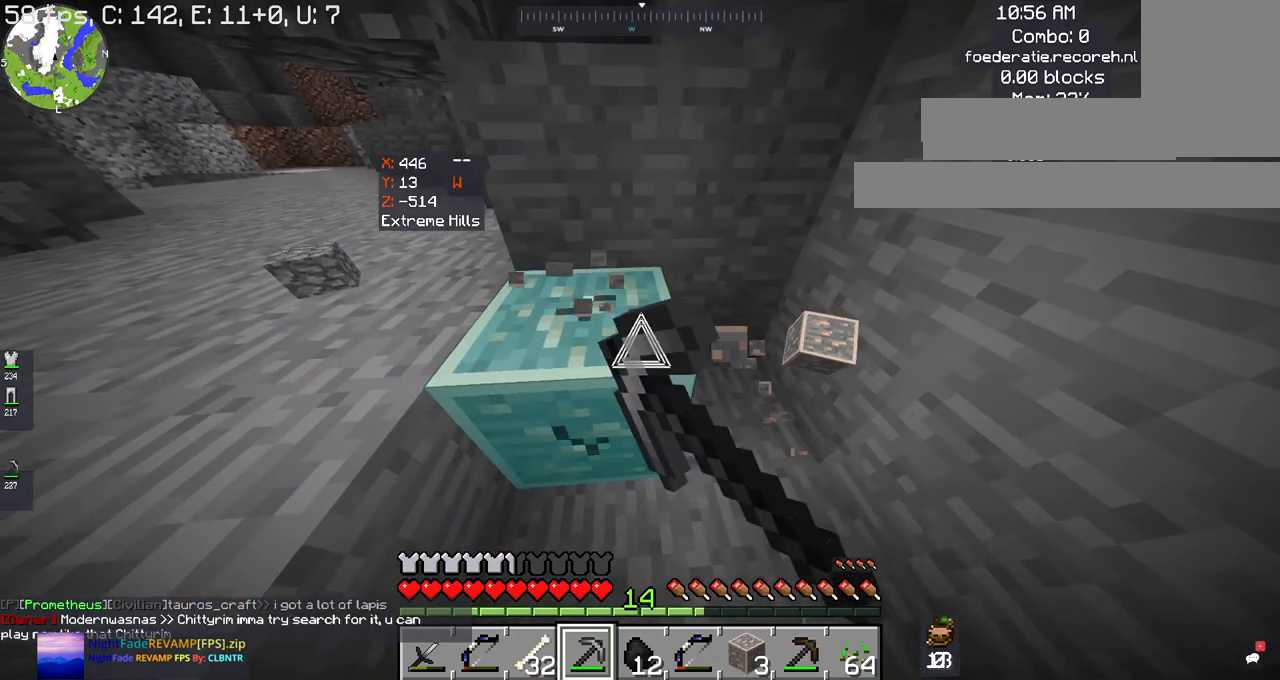
{"keys": [], "mouse": ["left"], "events": []}
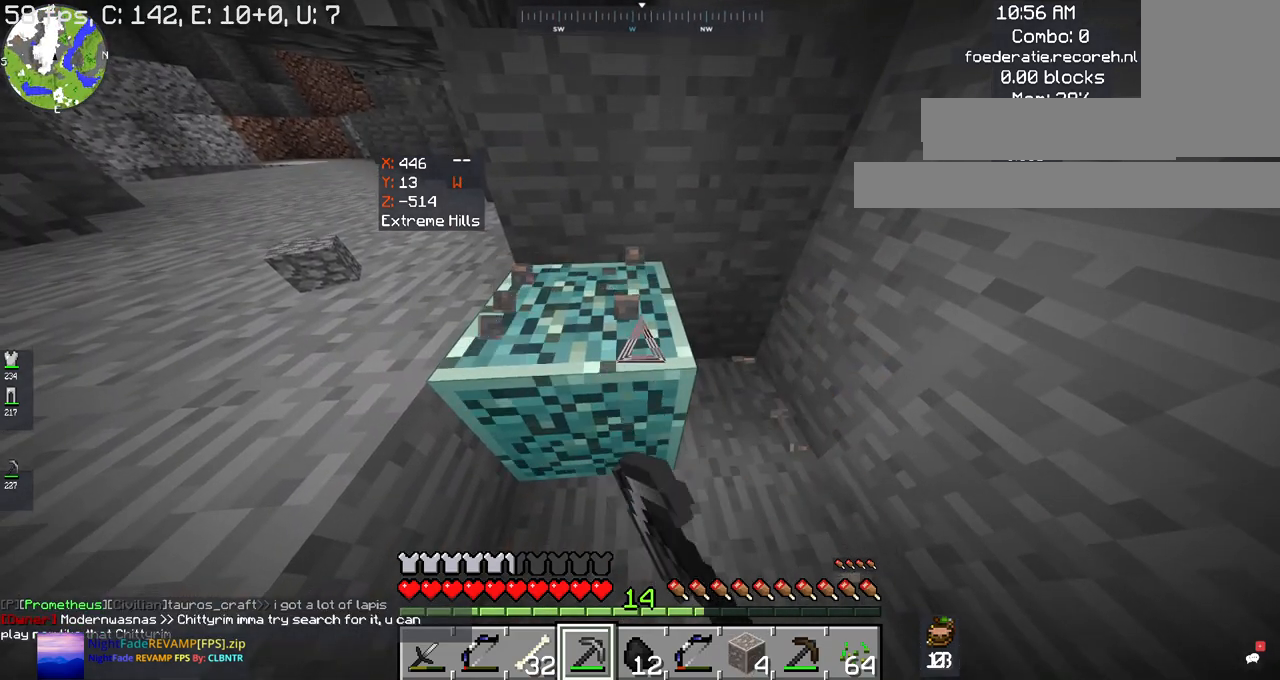
{"keys": ["w"], "mouse": [], "events": [[200, "w", "down"], [434, "mouse_left", "up"]]}
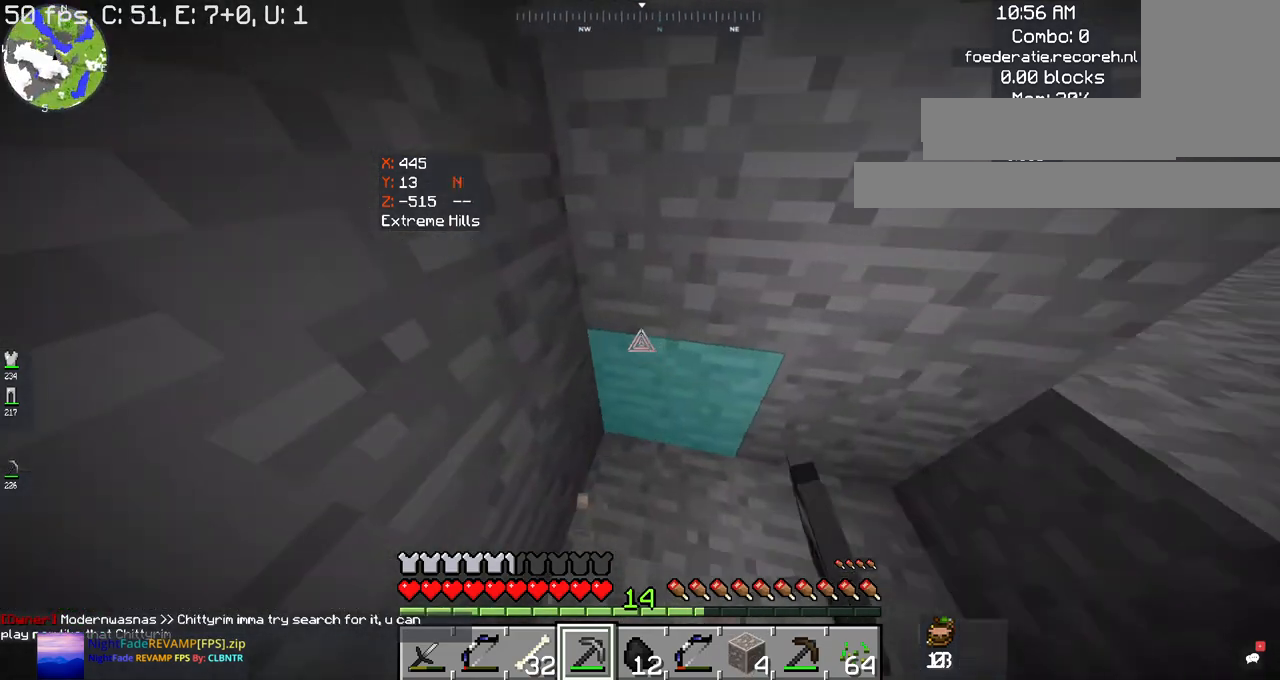
{"keys": ["space", "w"], "mouse": [], "events": [[500, "space", "down"]]}
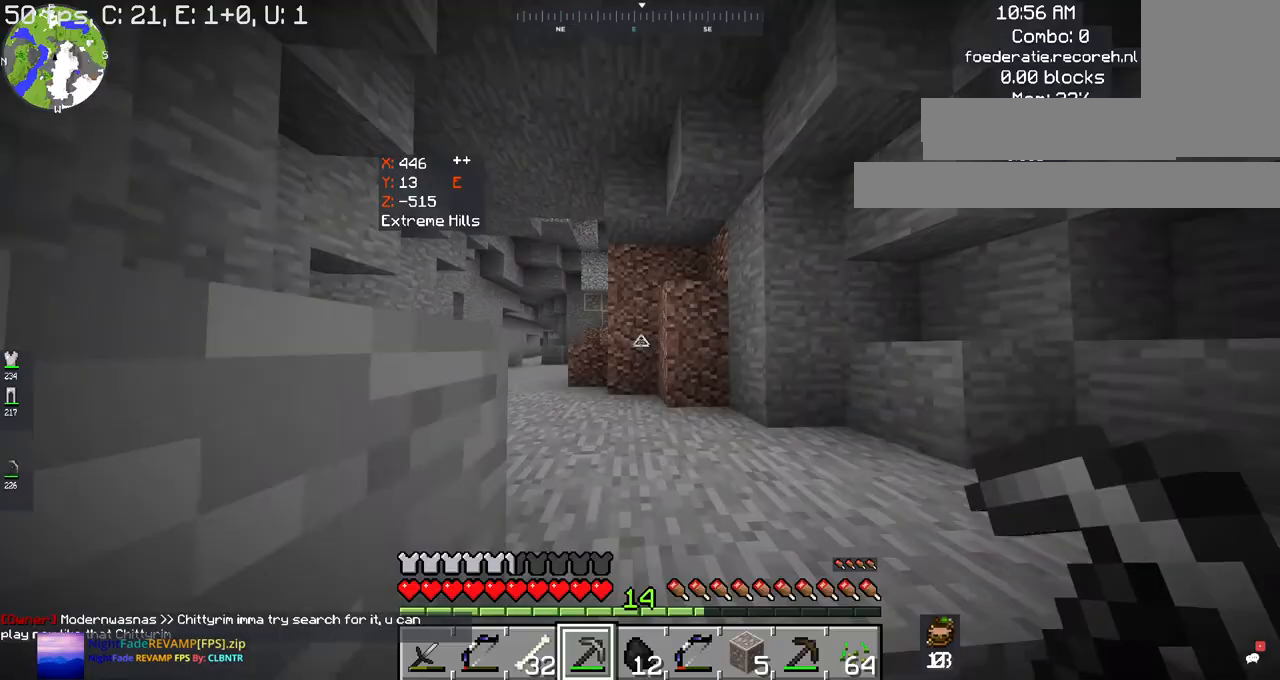
{"keys": ["w"], "mouse": [], "events": [[367, "space", "up"]]}
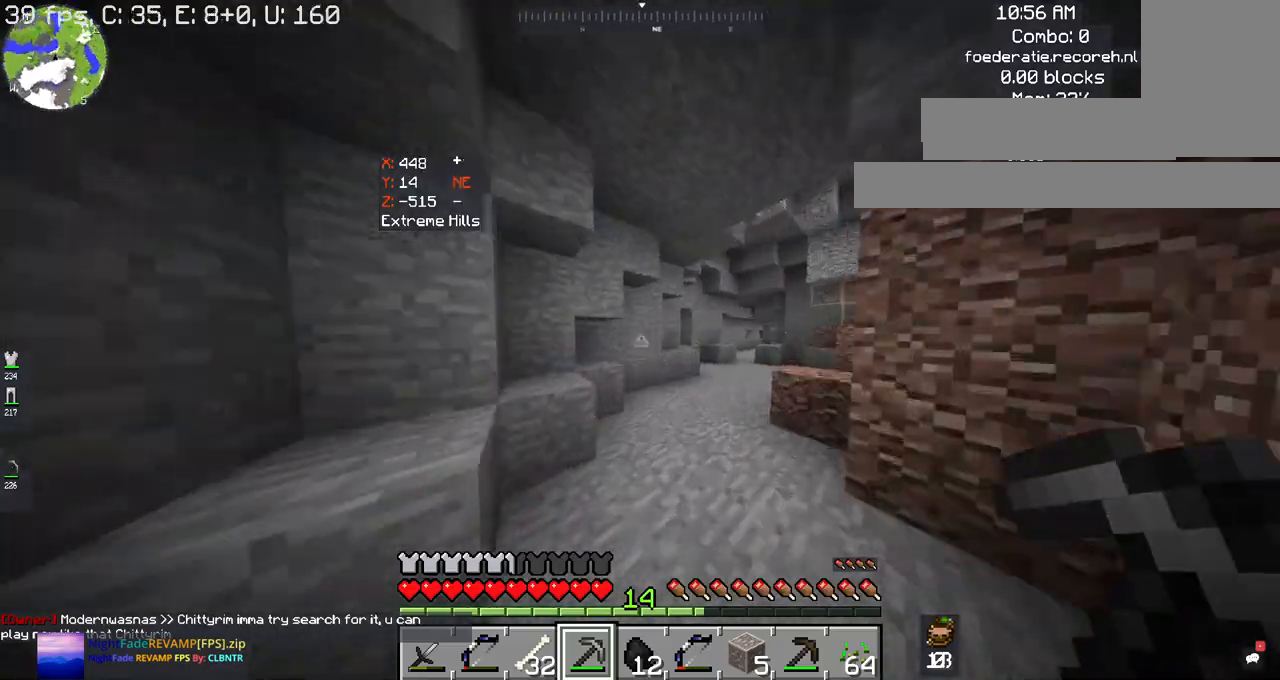
{"keys": ["space", "w"], "mouse": [], "events": [[300, "space", "down"]]}
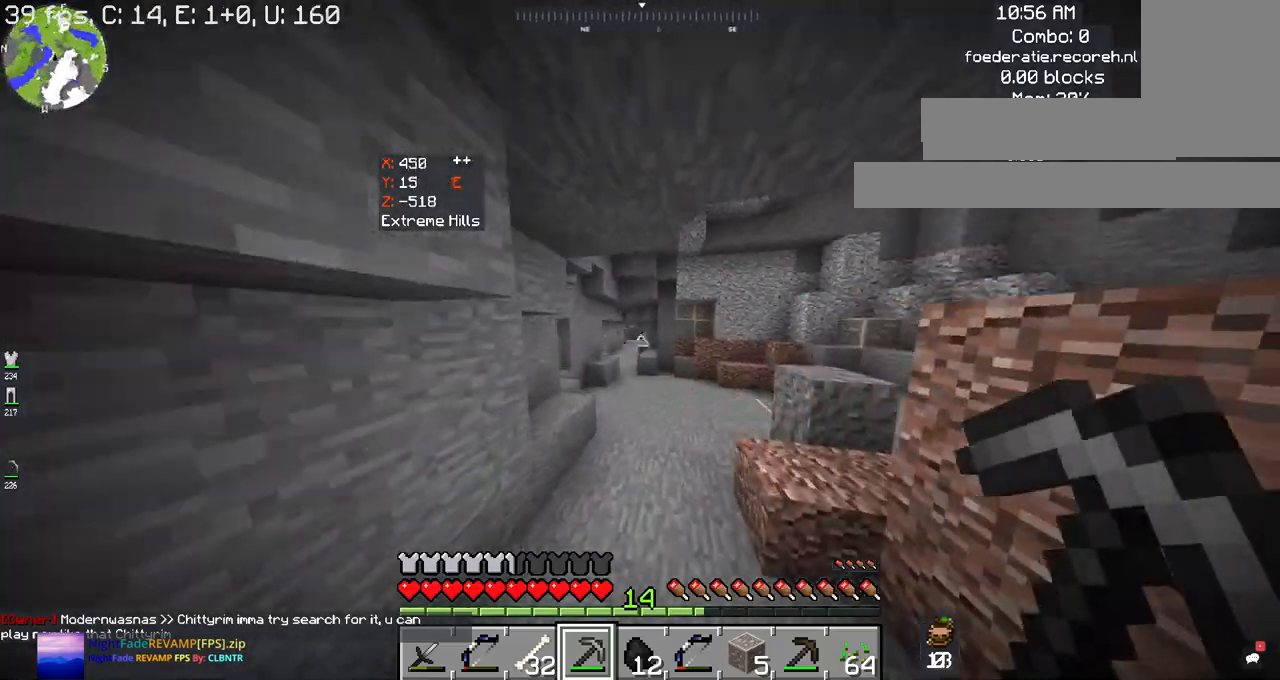
{"keys": ["space", "w"], "mouse": [], "events": []}
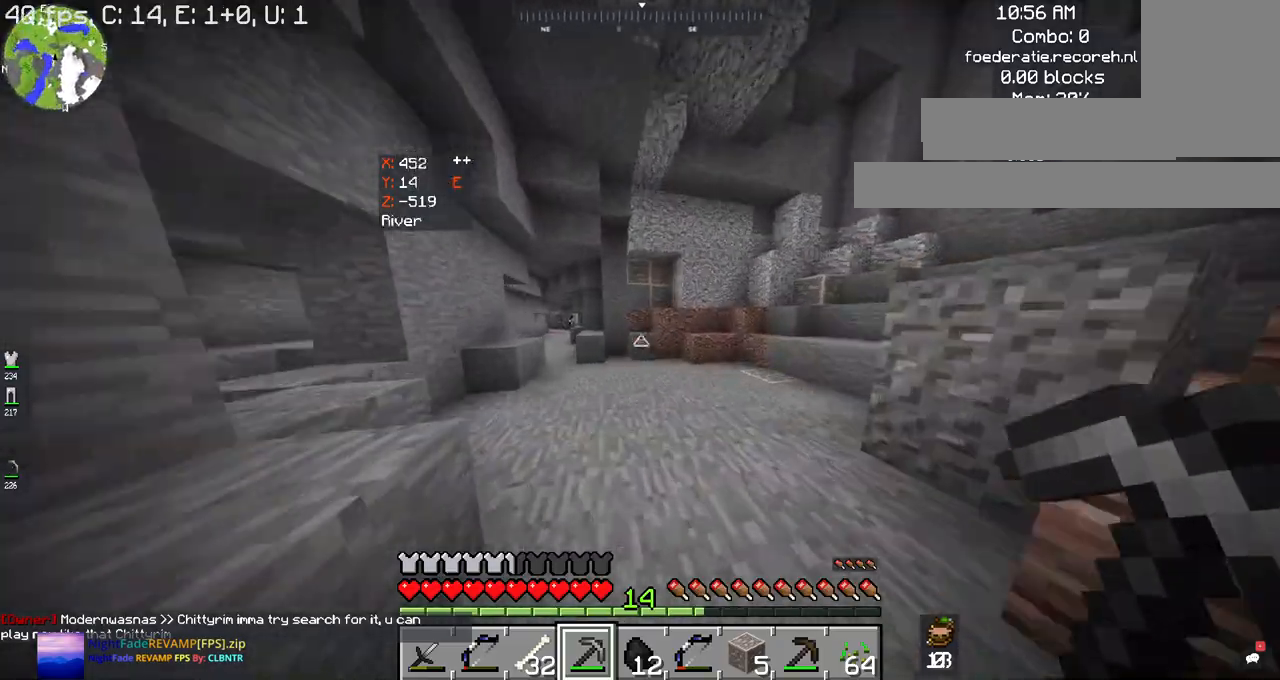
{"keys": ["space", "w"], "mouse": [], "events": [[34, "space", "up"], [367, "space", "down"]]}
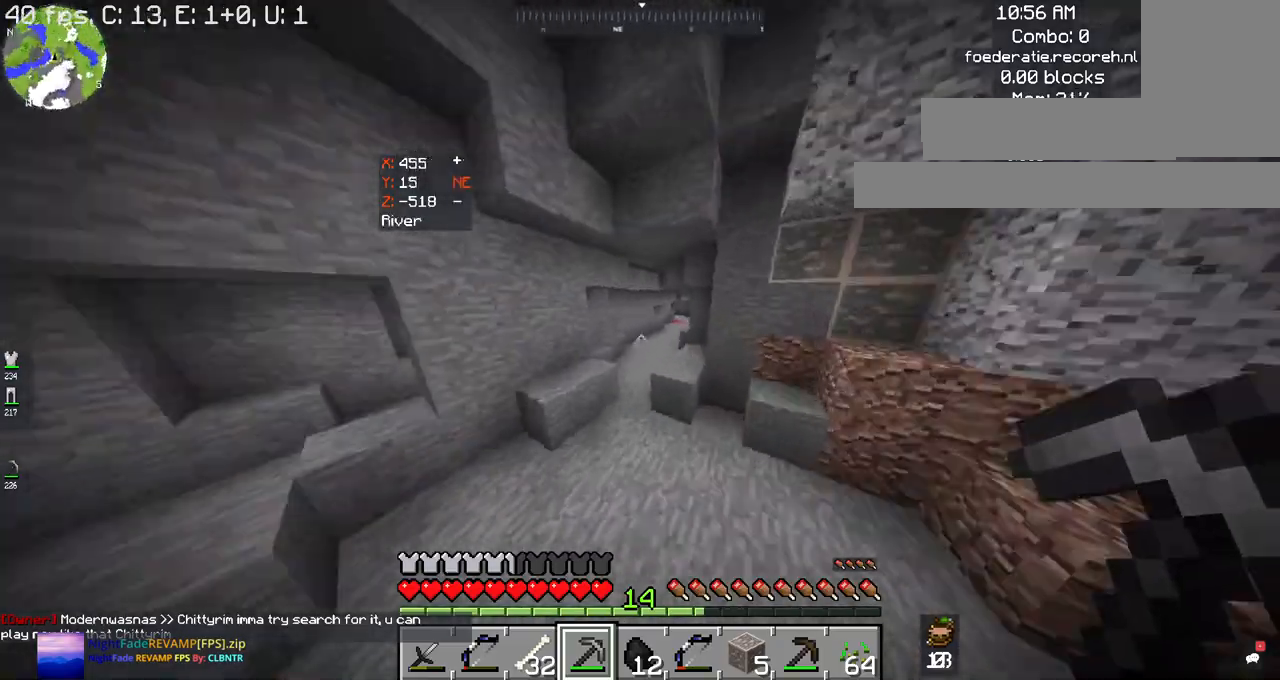
{"keys": ["space", "w"], "mouse": [], "events": []}
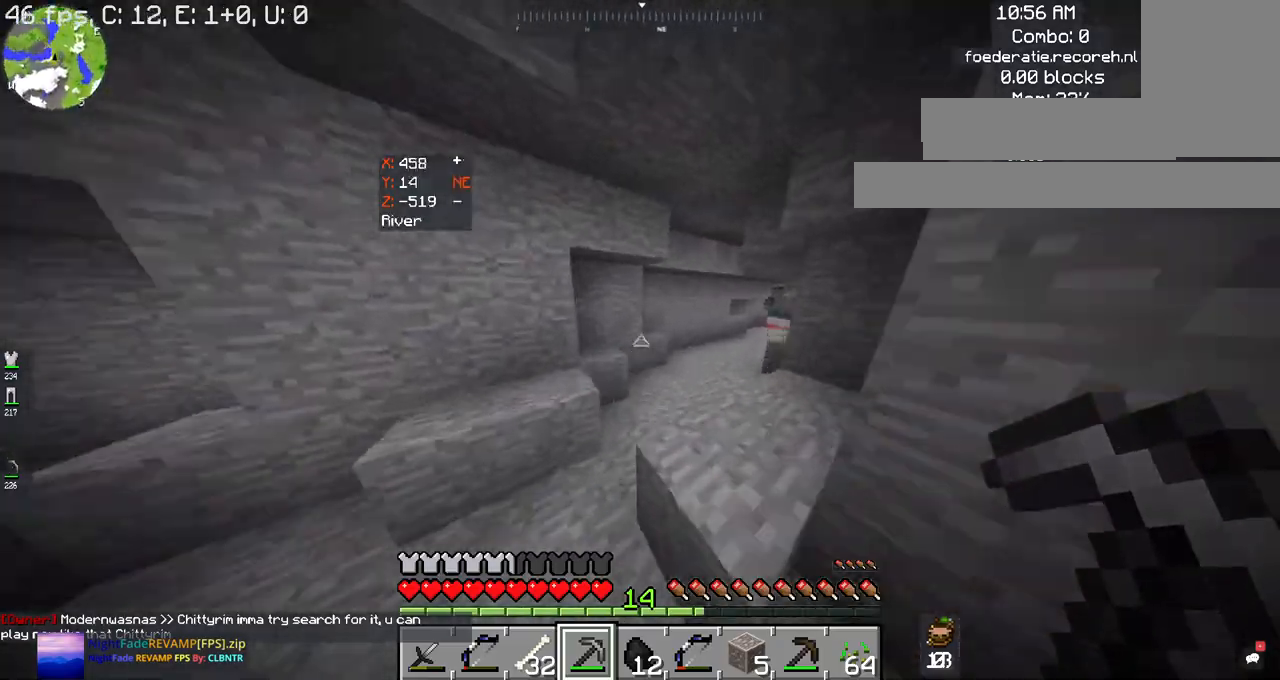
{"keys": ["w"], "mouse": [], "events": [[234, "space", "up"]]}
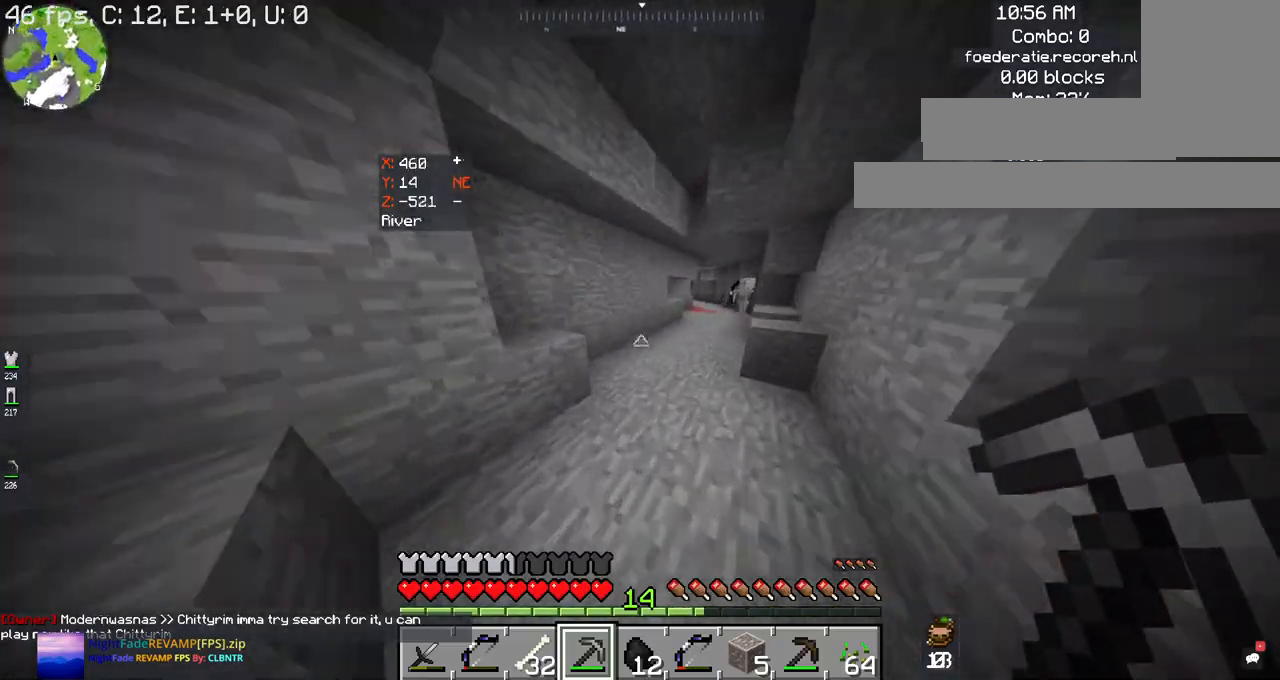
{"keys": ["w"], "mouse": [], "events": []}
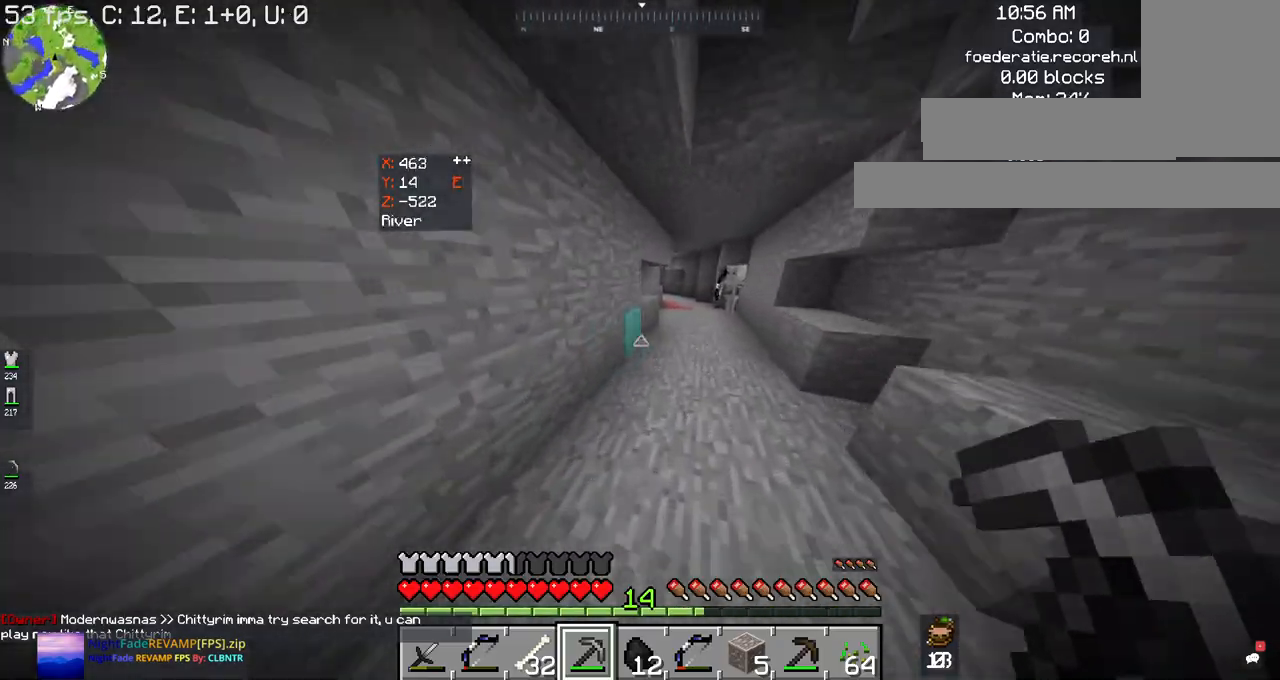
{"keys": ["w"], "mouse": [], "events": []}
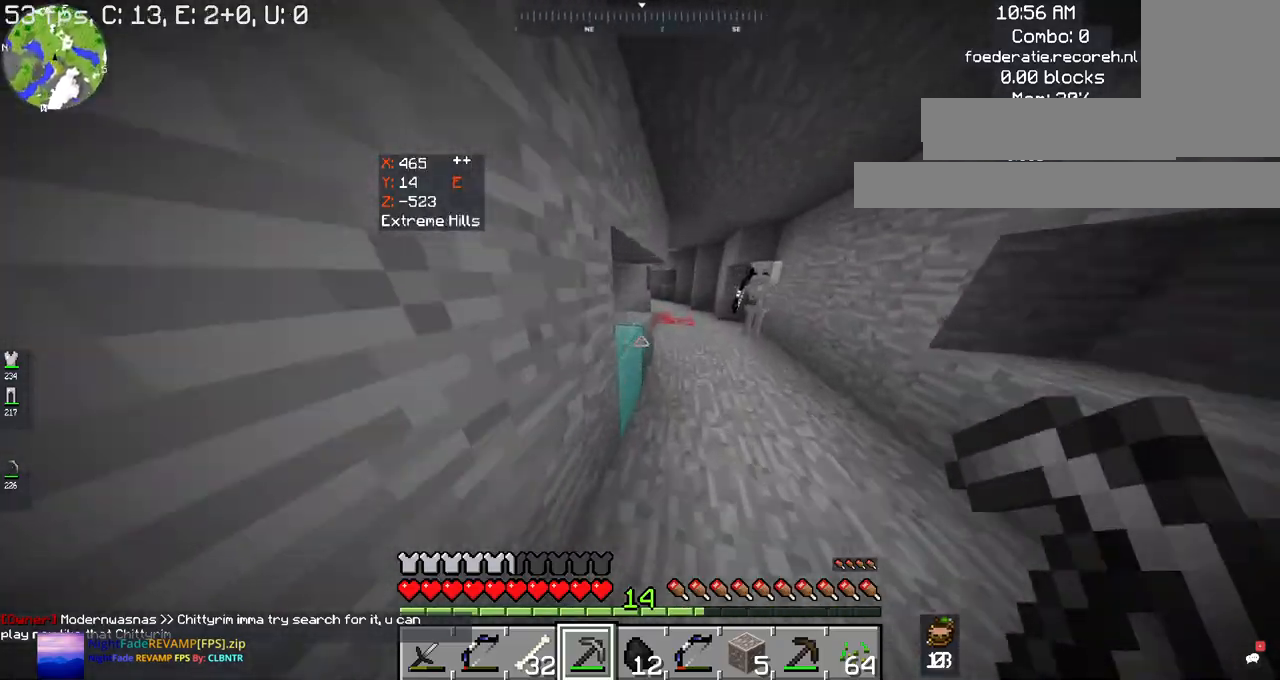
{"keys": ["w"], "mouse": [], "events": []}
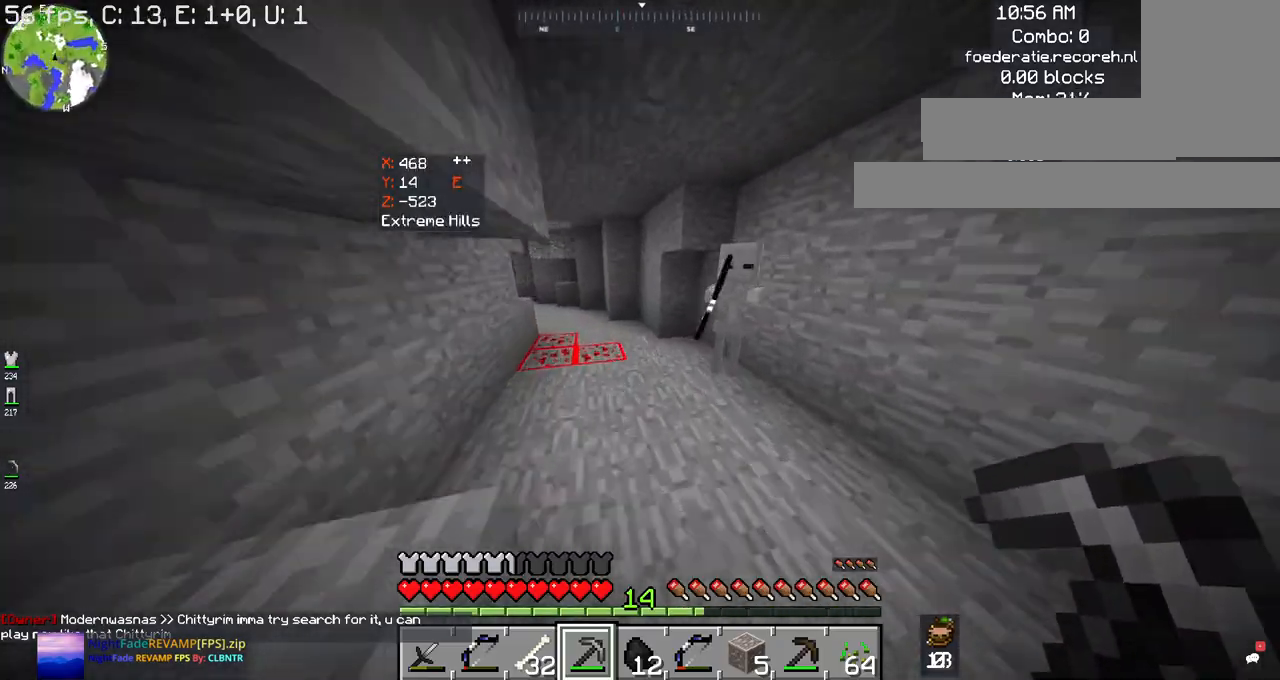
{"keys": ["a", "w"], "mouse": ["left"], "events": [[434, "a", "down"], [434, "mouse_left", "down"]]}
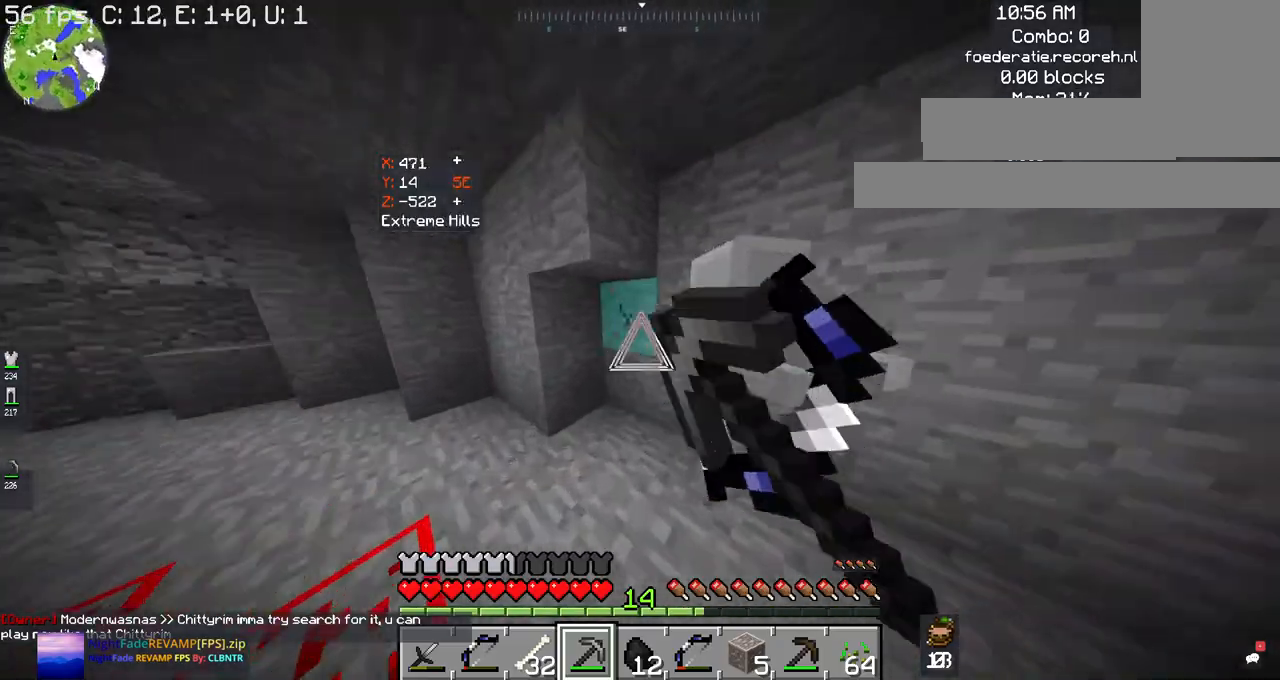
{"keys": [], "mouse": ["left"], "events": [[167, "d", "down"], [200, "a", "up"], [334, "d", "up"], [334, "w", "up"]]}
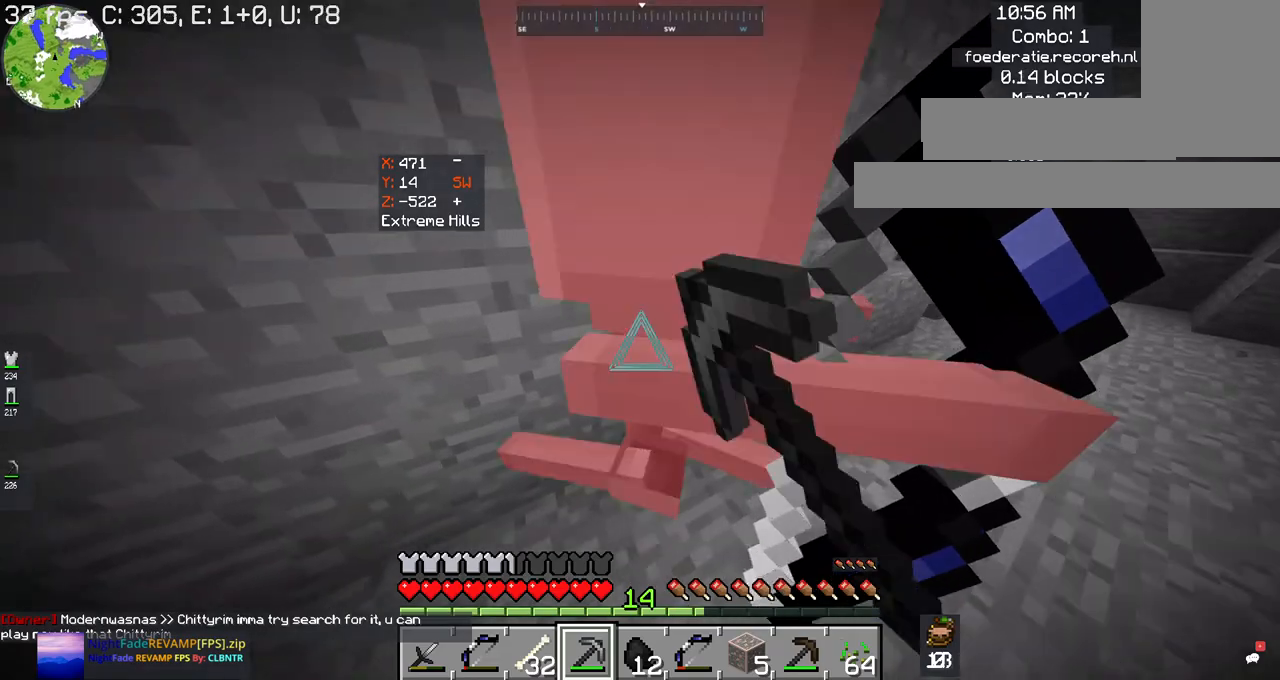
{"keys": ["space"], "mouse": [], "events": [[167, "d", "down"], [367, "d", "up"], [500, "mouse_left", "up"], [500, "space", "down"]]}
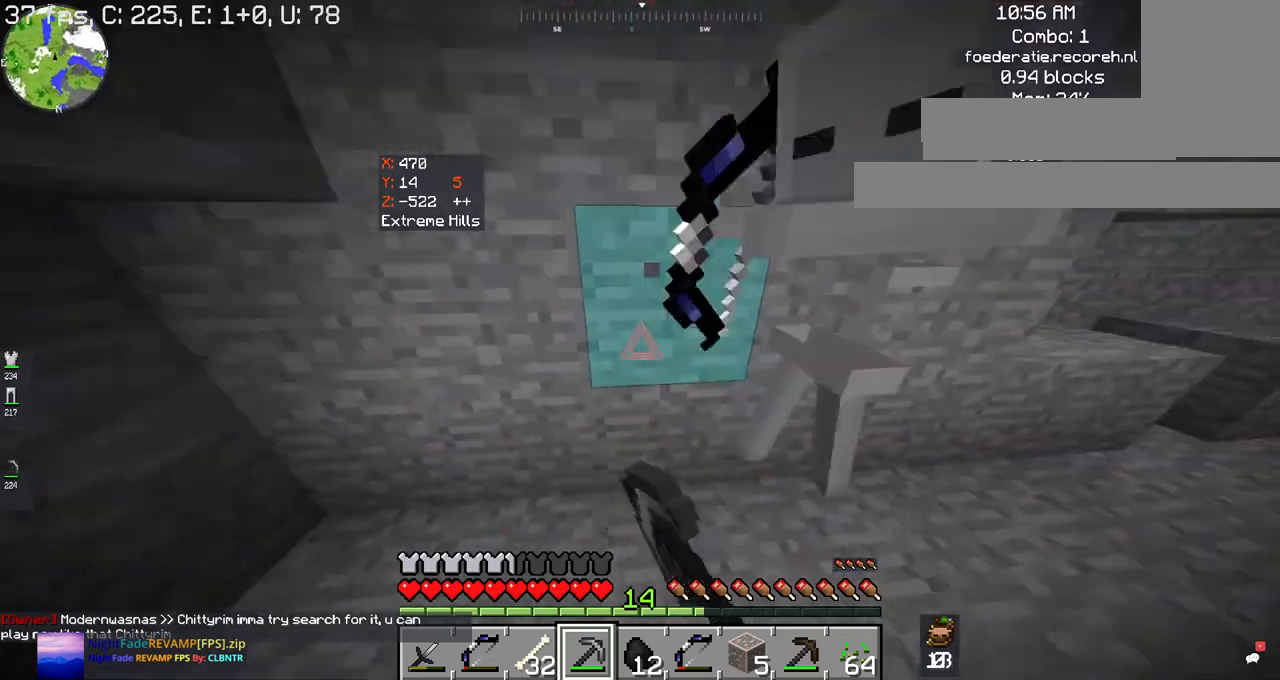
{"keys": ["d", "space", "w"], "mouse": ["left"], "events": [[134, "w", "down"], [334, "mouse_left", "down"], [334, "space", "up"], [400, "space", "down"], [467, "d", "down"]]}
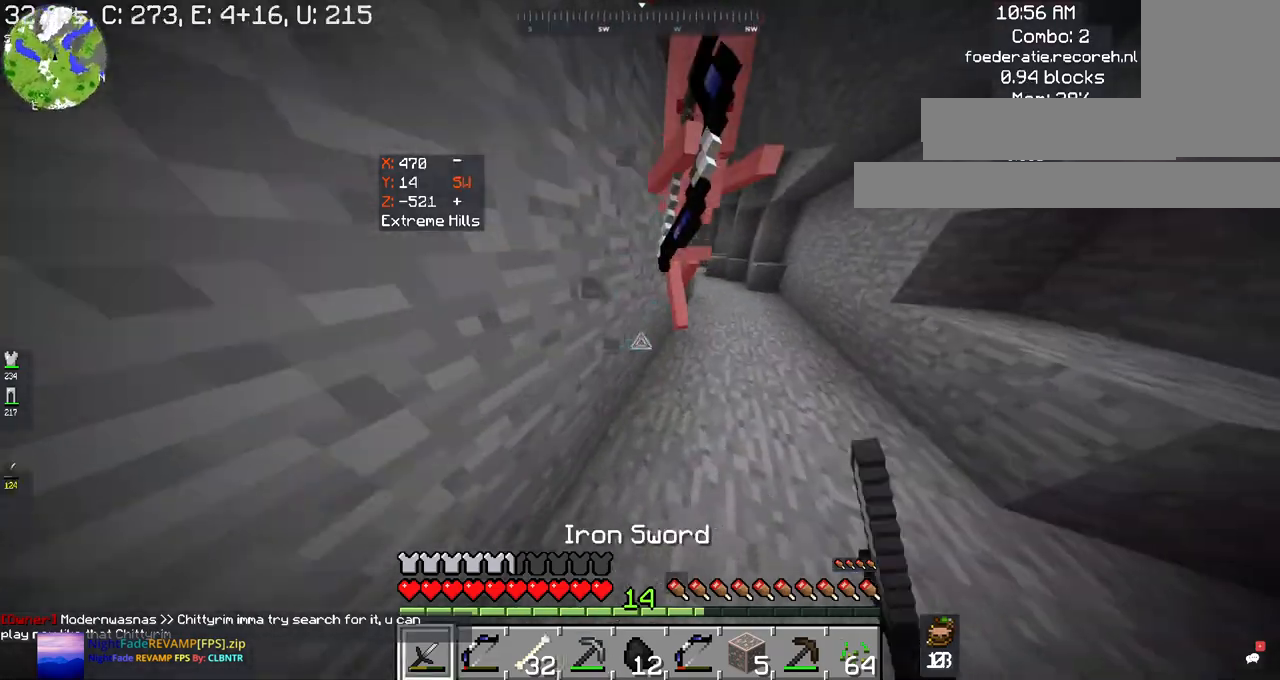
{"keys": ["d", "w"], "mouse": ["left"], "events": [[67, "space", "up"], [167, "w", "up"], [200, "d", "up"], [200, "mouse_left", "up"], [234, "w", "down"], [267, "mouse_left", "down"], [267, "space", "down"], [367, "d", "down"], [500, "space", "up"]]}
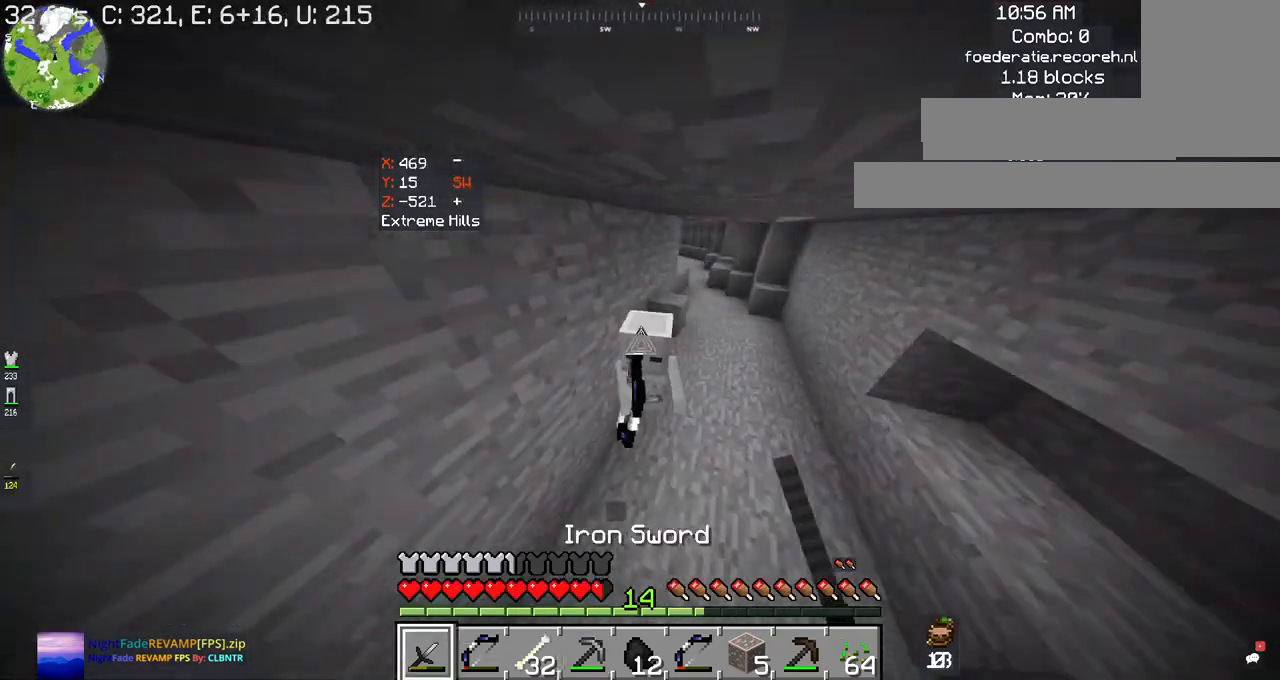
{"keys": ["w"], "mouse": ["left"], "events": [[34, "d", "up"], [134, "w", "up"], [200, "w", "down"]]}
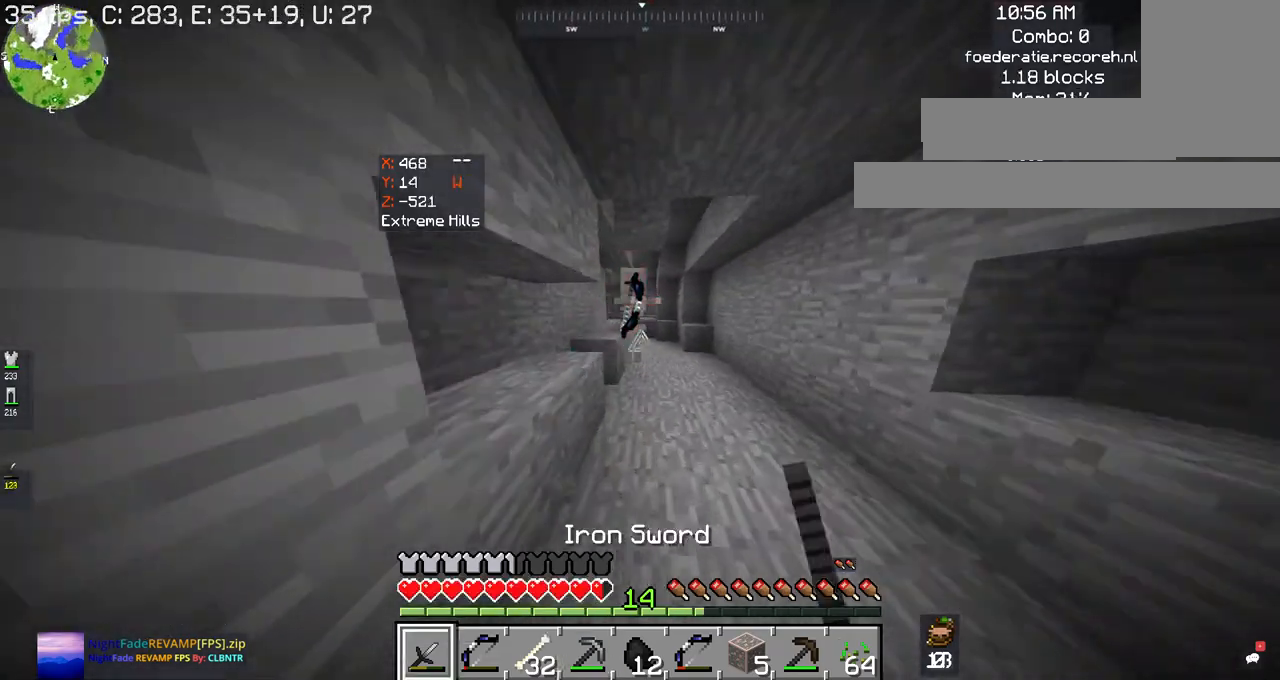
{"keys": ["s"], "mouse": [], "events": [[200, "mouse_left", "up"], [267, "s", "down"], [267, "w", "up"]]}
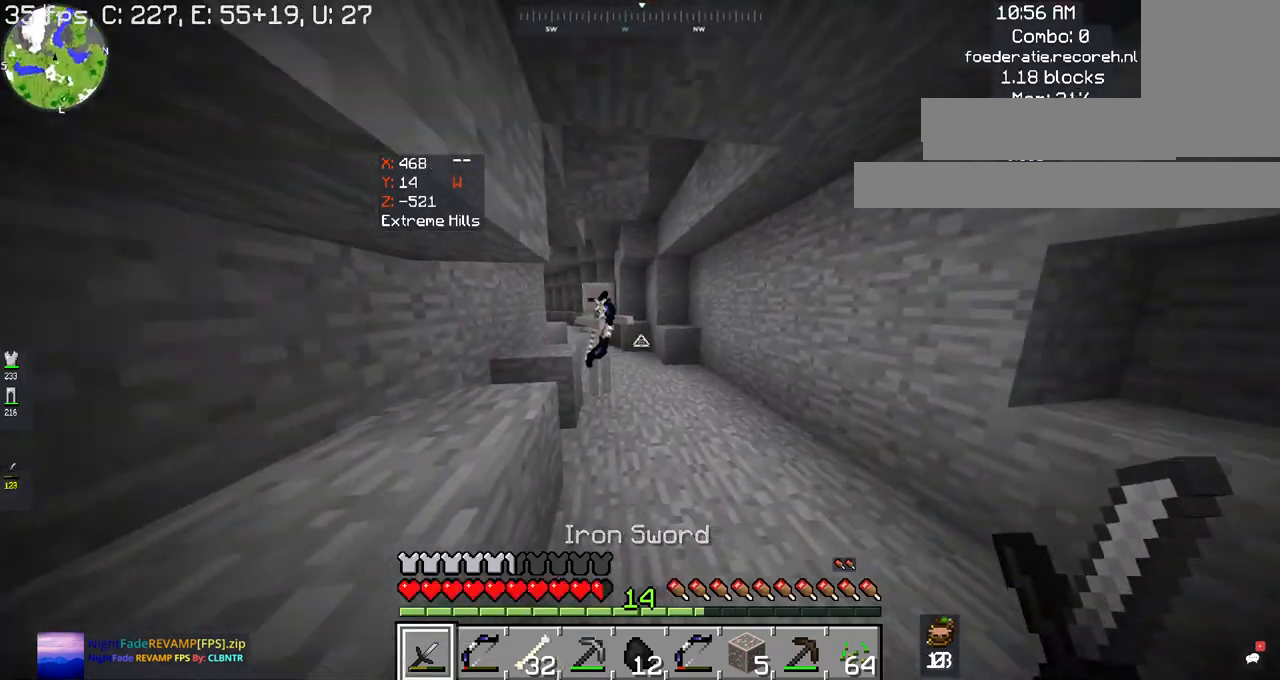
{"keys": ["s"], "mouse": ["right"], "events": [[367, "mouse_right", "down"]]}
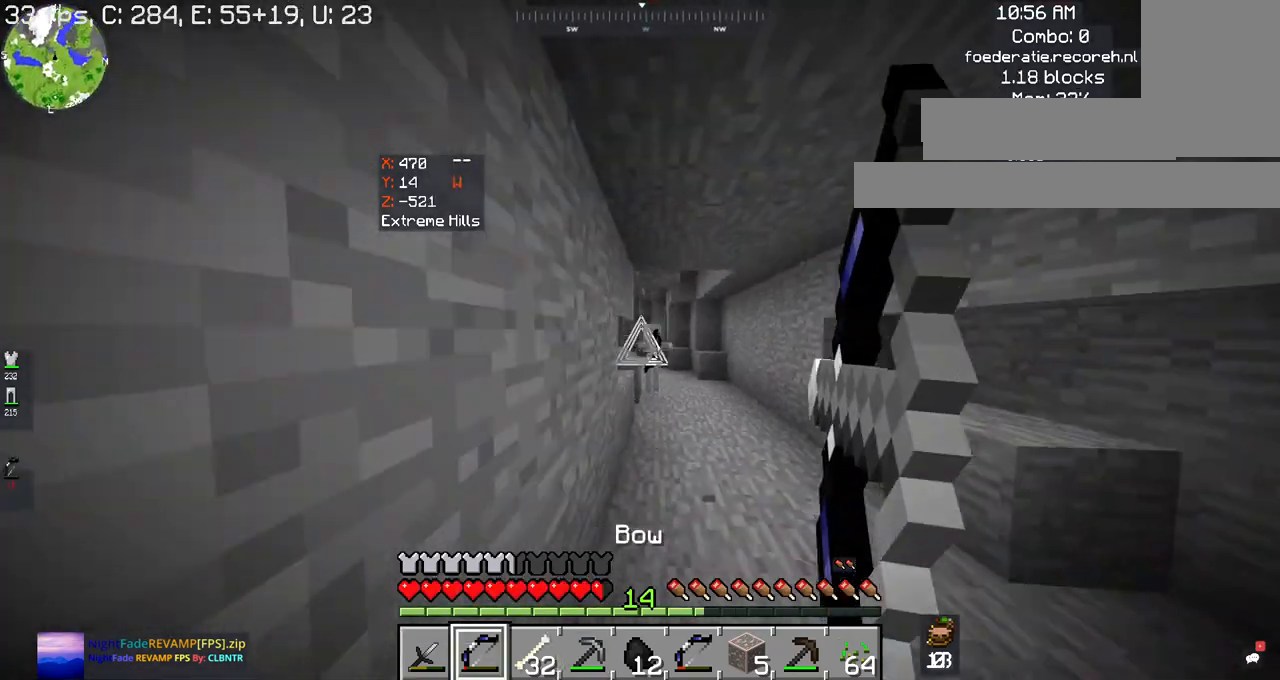
{"keys": ["s"], "mouse": ["right"], "events": []}
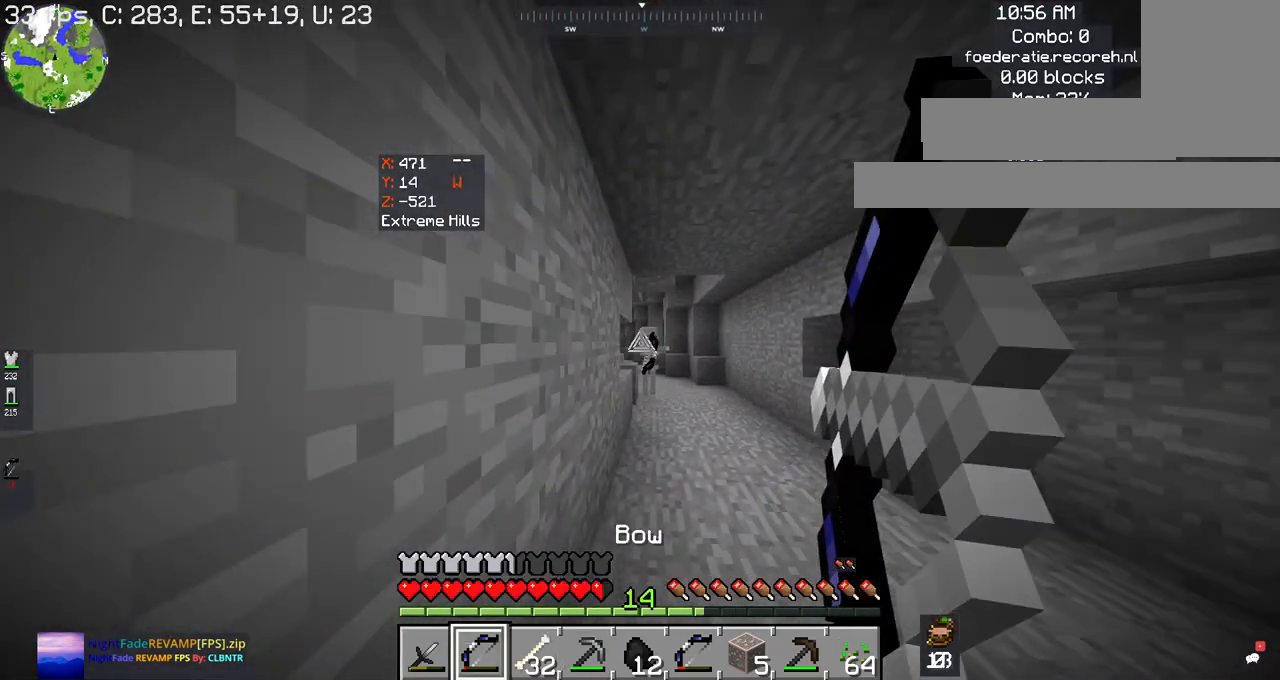
{"keys": ["d", "space"], "mouse": ["right"], "events": [[267, "d", "down"], [267, "s", "up"], [267, "space", "down"], [300, "mouse_right", "up"], [400, "mouse_right", "down"]]}
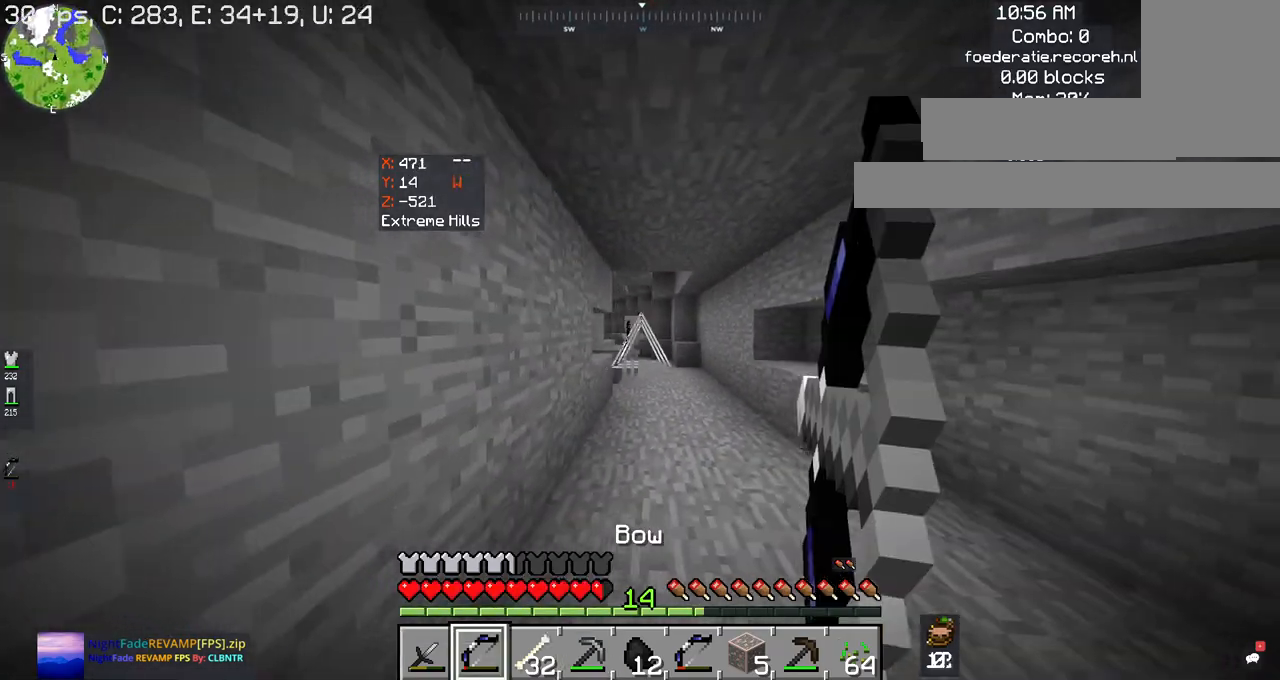
{"keys": ["d", "space"], "mouse": ["right"], "events": []}